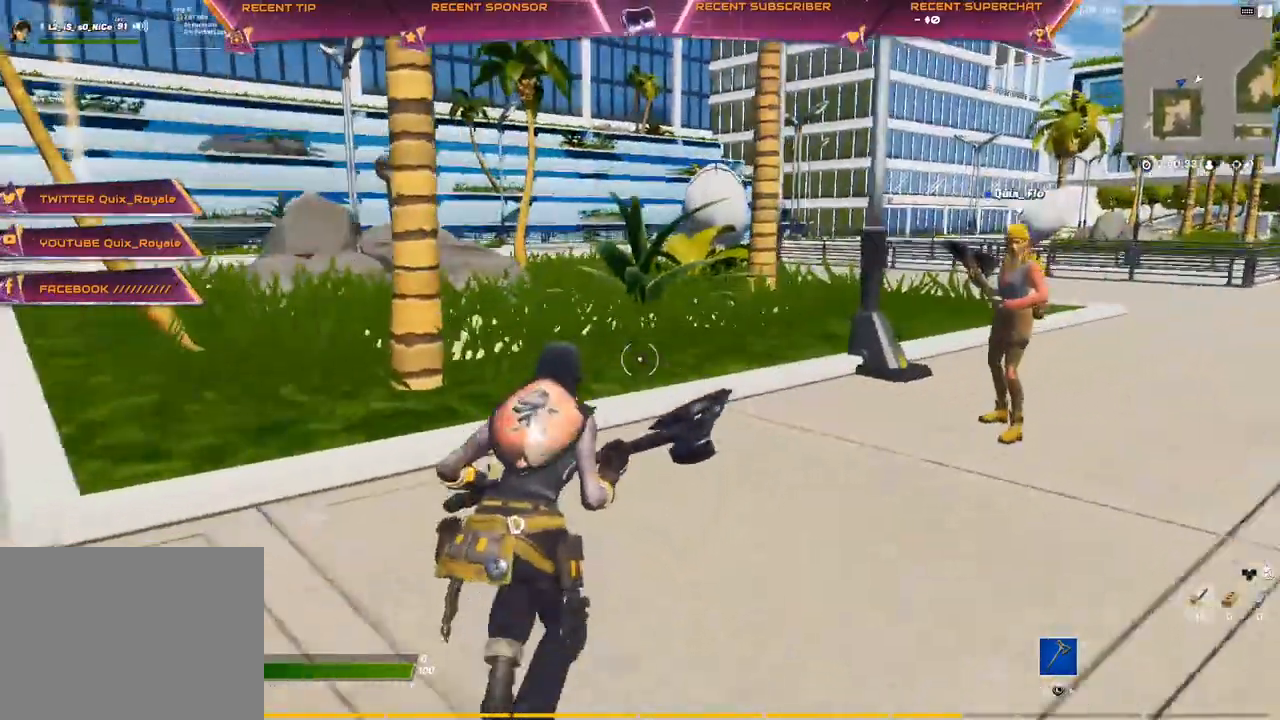
Gameplay with a controller (PlayStation layout); each line is a JSON object with the inputs held at the frame after it. "events" lists button and stick changes between this image and that frame as [ms after this image, input, new state], when the widget could be followed in between.
{"buttons": [], "left_stick": "up", "right_stick": "right", "events": [[150, "right_stick", "right"], [317, "R3", "down"], [417, "R3", "up"]]}
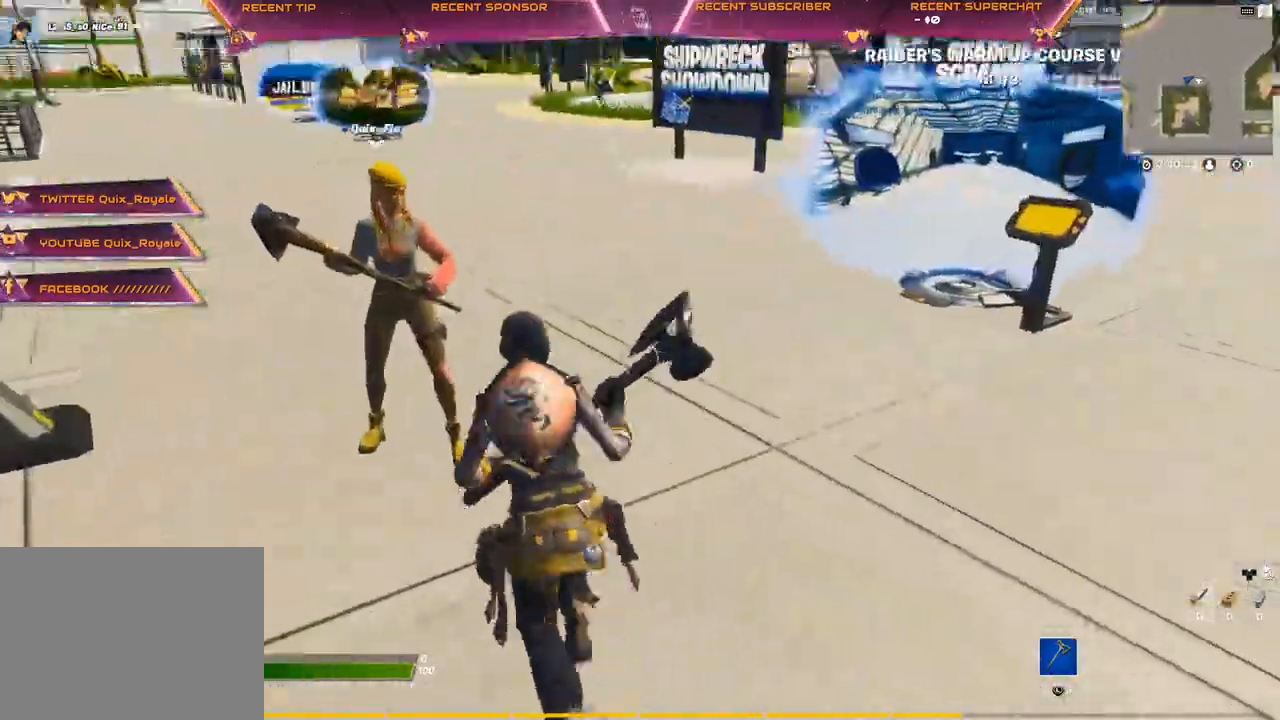
{"buttons": ["R3"], "left_stick": "down-left", "right_stick": "center", "events": [[50, "R3", "down"], [50, "right_stick", "center"], [133, "R3", "up"], [217, "right_stick", "up-left"], [333, "left_stick", "right"], [367, "right_stick", "center"], [433, "left_stick", "down"], [450, "R3", "down"], [483, "left_stick", "down-left"]]}
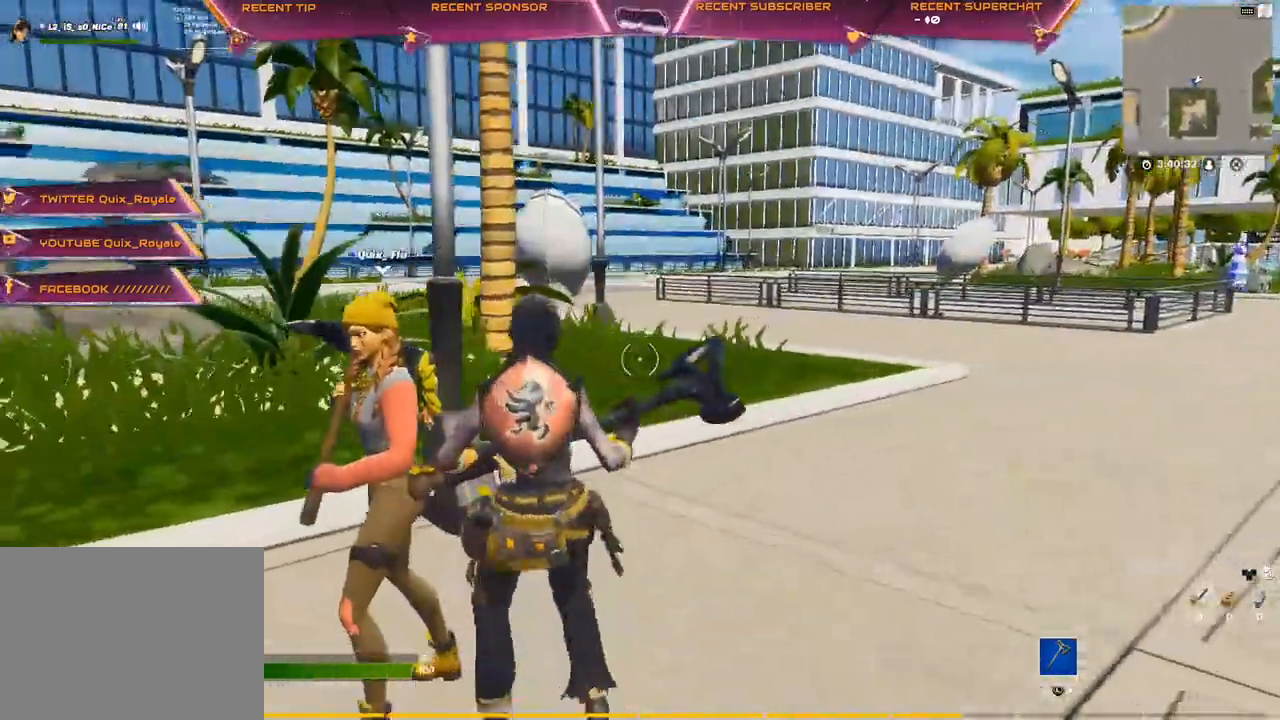
{"buttons": [], "left_stick": "up-left", "right_stick": "center", "events": [[17, "R3", "up"], [117, "right_stick", "up-left"], [150, "left_stick", "down-right"], [250, "R3", "down"], [283, "right_stick", "center"], [333, "R3", "up"], [367, "left_stick", "up"], [417, "R3", "down"], [500, "R3", "up"], [500, "left_stick", "up-left"]]}
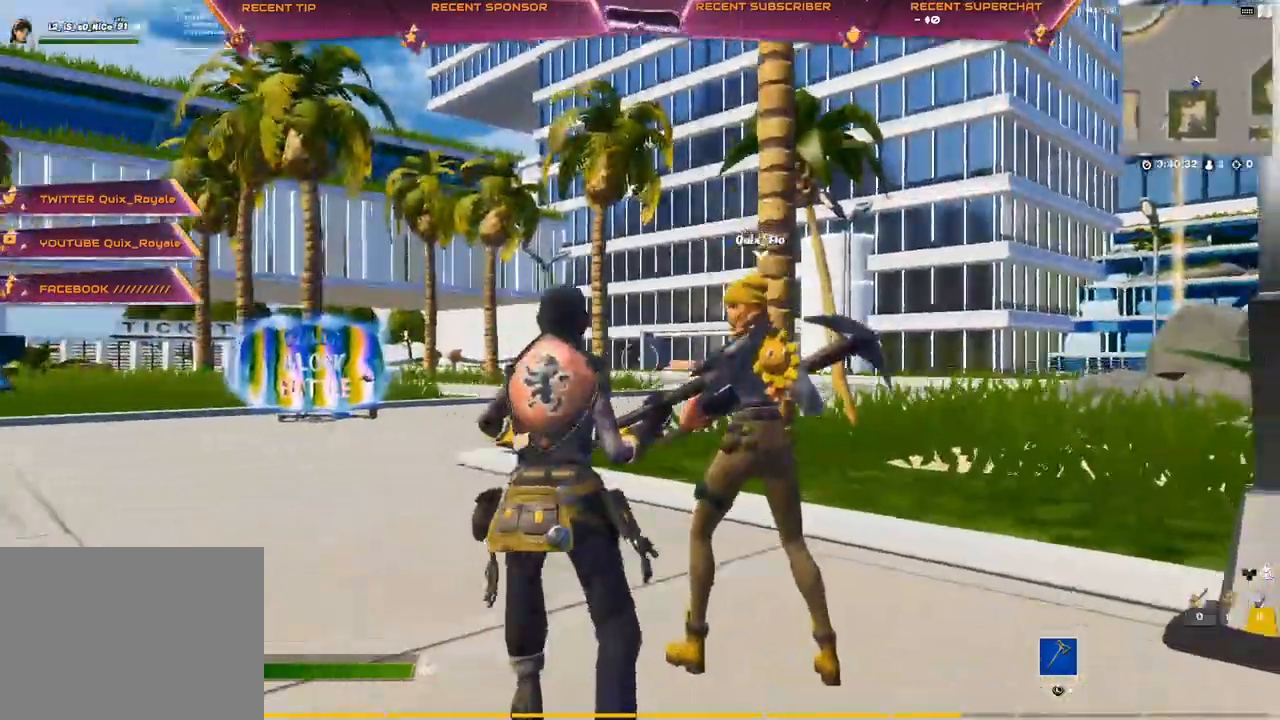
{"buttons": [], "left_stick": "up-left", "right_stick": "center", "events": [[33, "right_stick", "right"], [150, "R3", "down"], [150, "right_stick", "center"], [233, "R3", "up"], [300, "right_stick", "right"], [333, "R3", "down"], [350, "right_stick", "center"], [417, "R3", "up"]]}
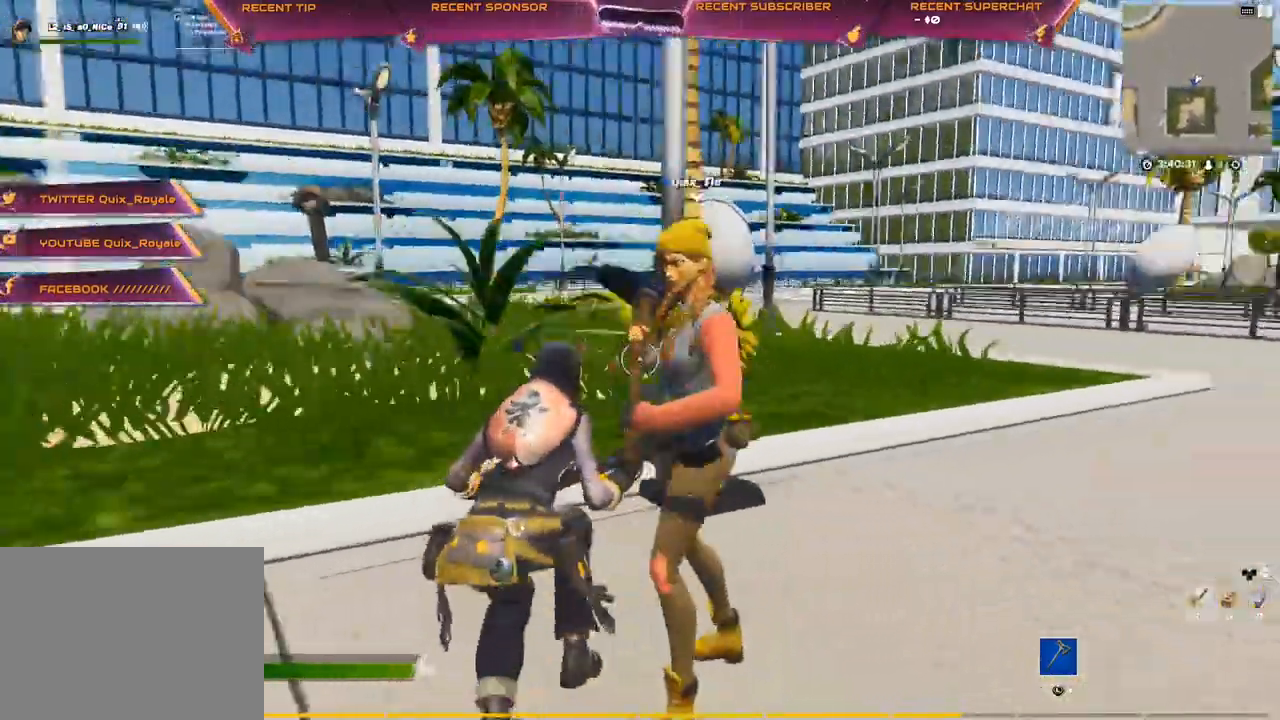
{"buttons": [], "left_stick": "left", "right_stick": "center", "events": [[17, "right_stick", "right"], [117, "R3", "down"], [150, "right_stick", "center"], [233, "R3", "up"], [350, "R3", "down"], [417, "R3", "up"], [500, "left_stick", "left"]]}
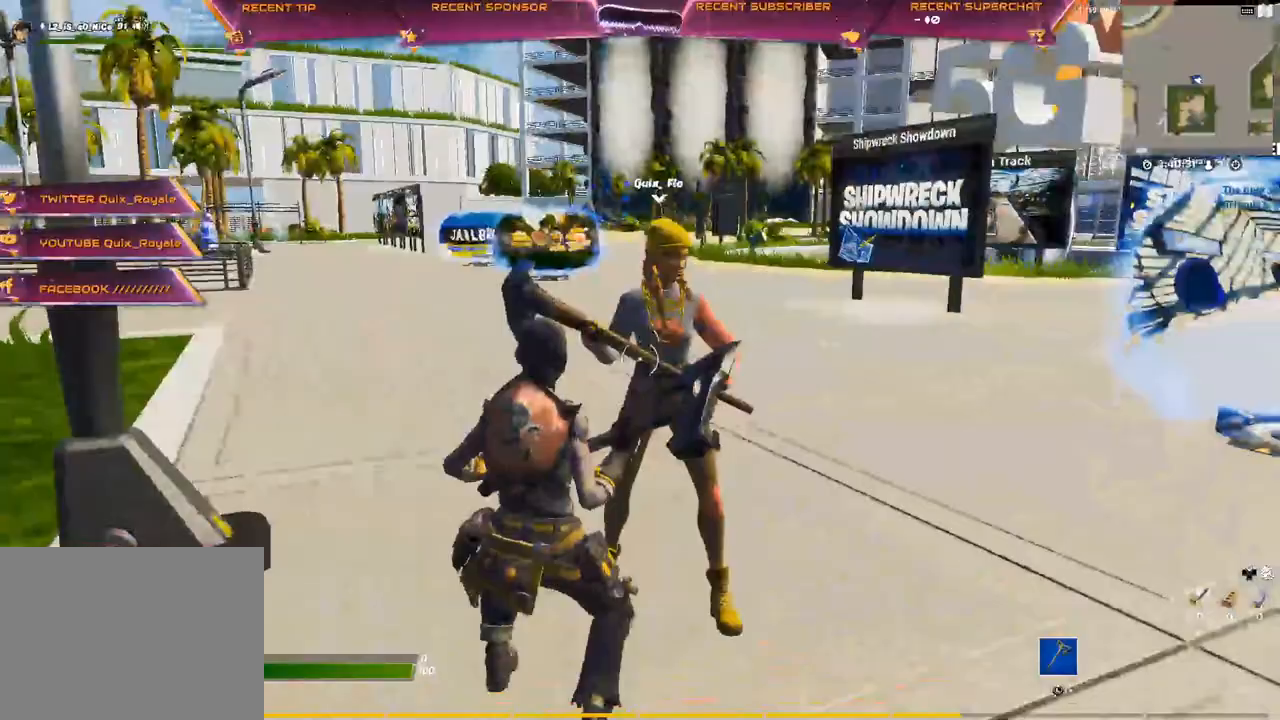
{"buttons": ["R3"], "left_stick": "center", "right_stick": "center", "events": [[17, "R3", "down"], [83, "R3", "up"], [117, "CIRCLE", "down"], [117, "left_stick", "center"], [167, "R3", "down"], [233, "R3", "up"], [250, "CIRCLE", "up"], [333, "R3", "down"], [433, "R3", "up"], [500, "R3", "down"]]}
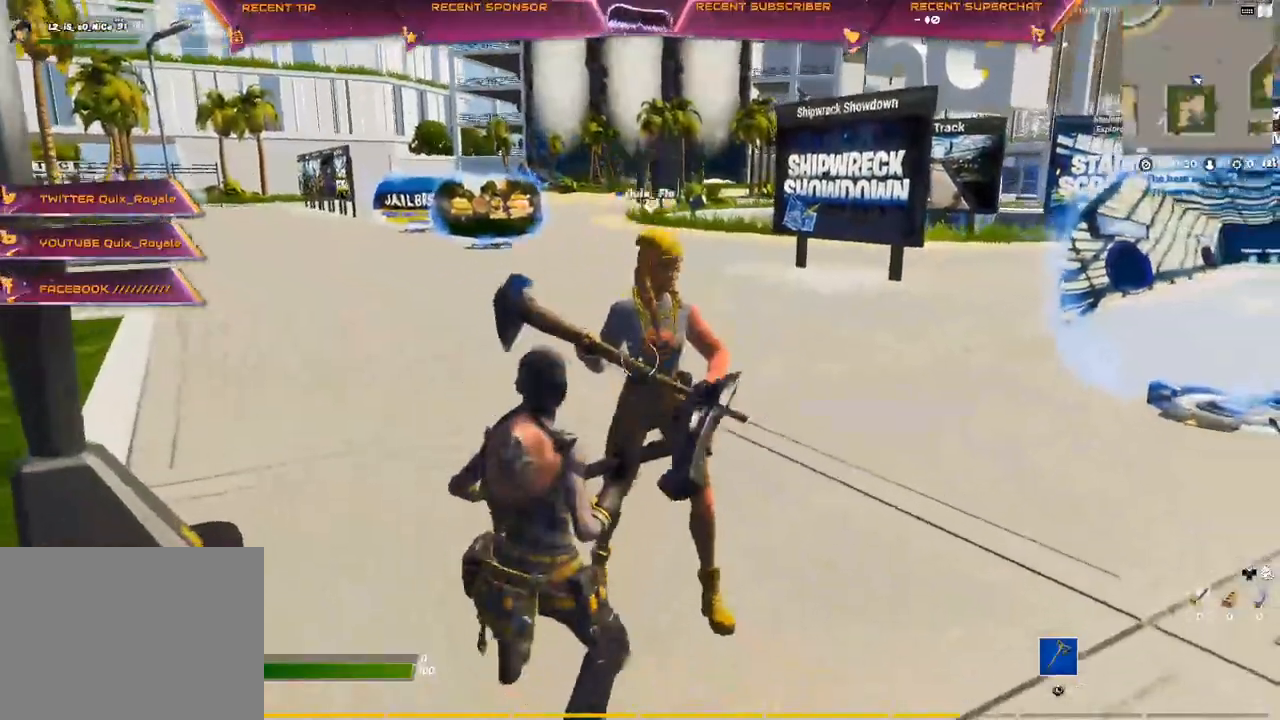
{"buttons": [], "left_stick": "center", "right_stick": "center", "events": [[100, "R3", "up"], [200, "R3", "down"], [283, "R3", "up"], [383, "R3", "down"], [467, "R3", "up"]]}
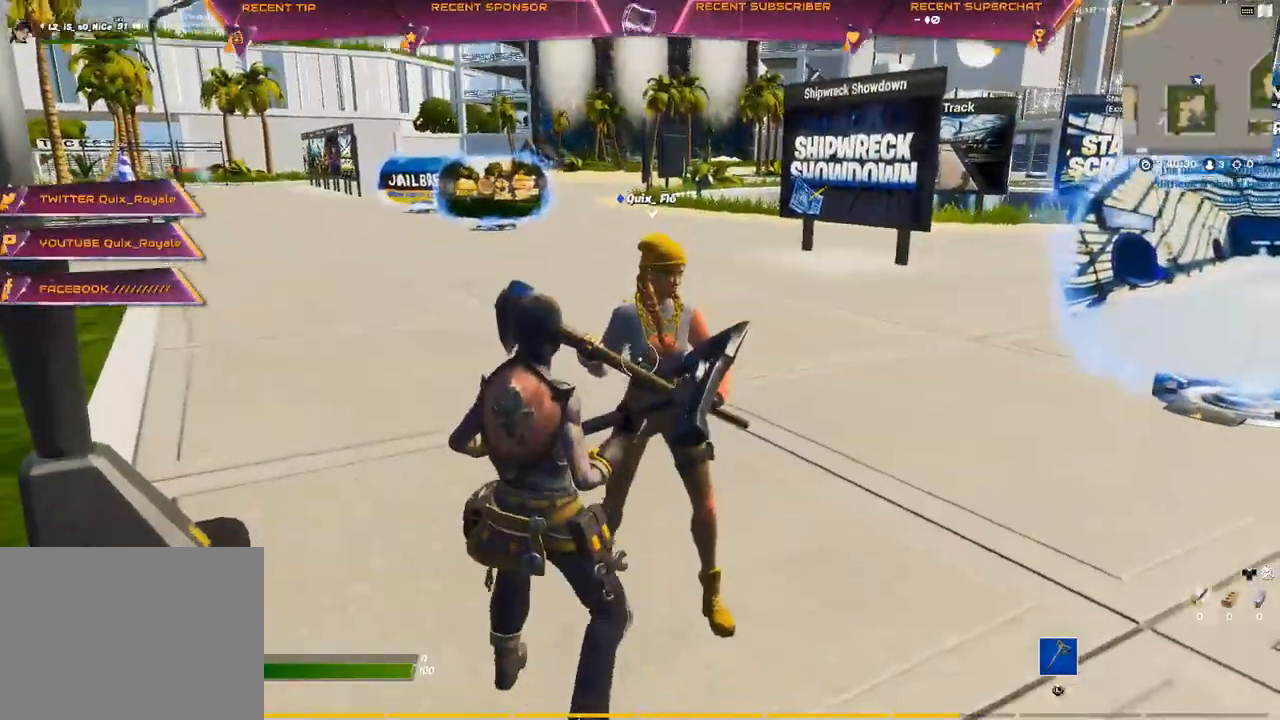
{"buttons": [], "left_stick": "center", "right_stick": "center", "events": [[83, "R3", "down"], [150, "R3", "up"]]}
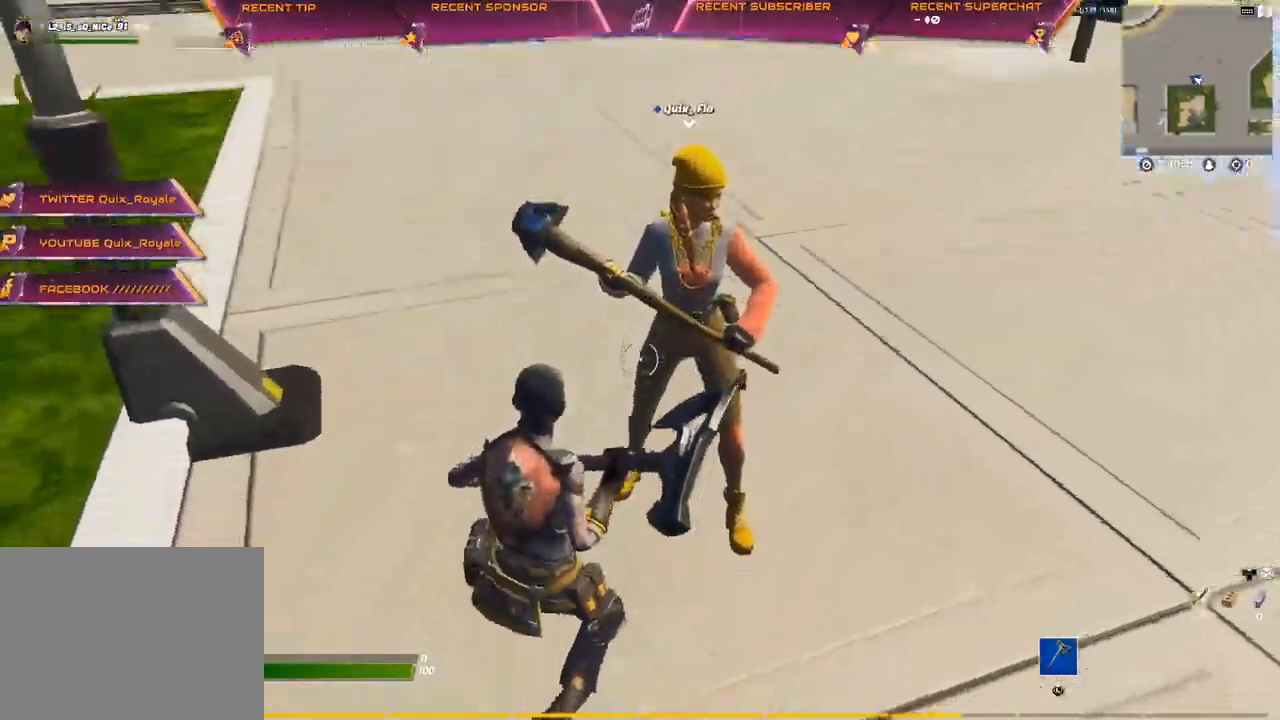
{"buttons": ["R3"], "left_stick": "center", "right_stick": "center", "events": [[350, "right_stick", "right"], [483, "R3", "down"], [483, "right_stick", "center"]]}
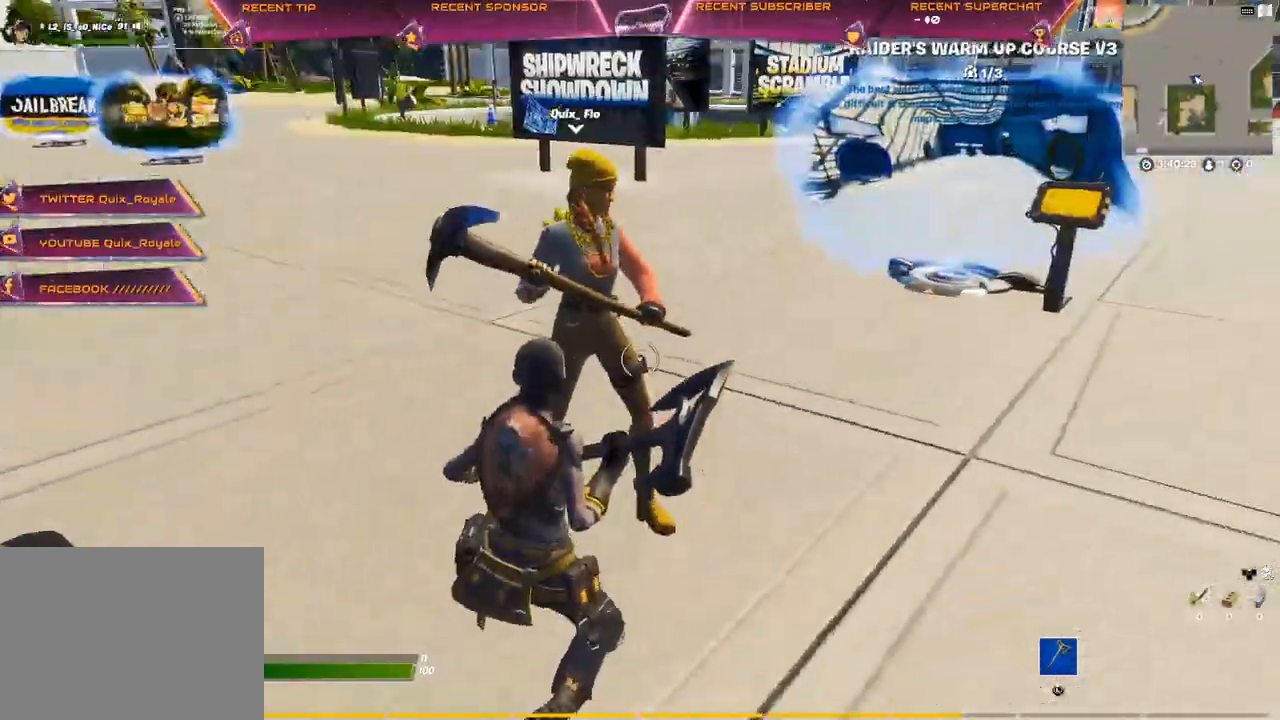
{"buttons": ["R3"], "left_stick": "center", "right_stick": "center", "events": [[50, "R3", "up"], [183, "R3", "down"], [217, "left_stick", "up-left"], [250, "R3", "up"], [250, "right_stick", "right"], [400, "left_stick", "up-right"], [500, "R3", "down"], [500, "left_stick", "center"], [500, "right_stick", "center"]]}
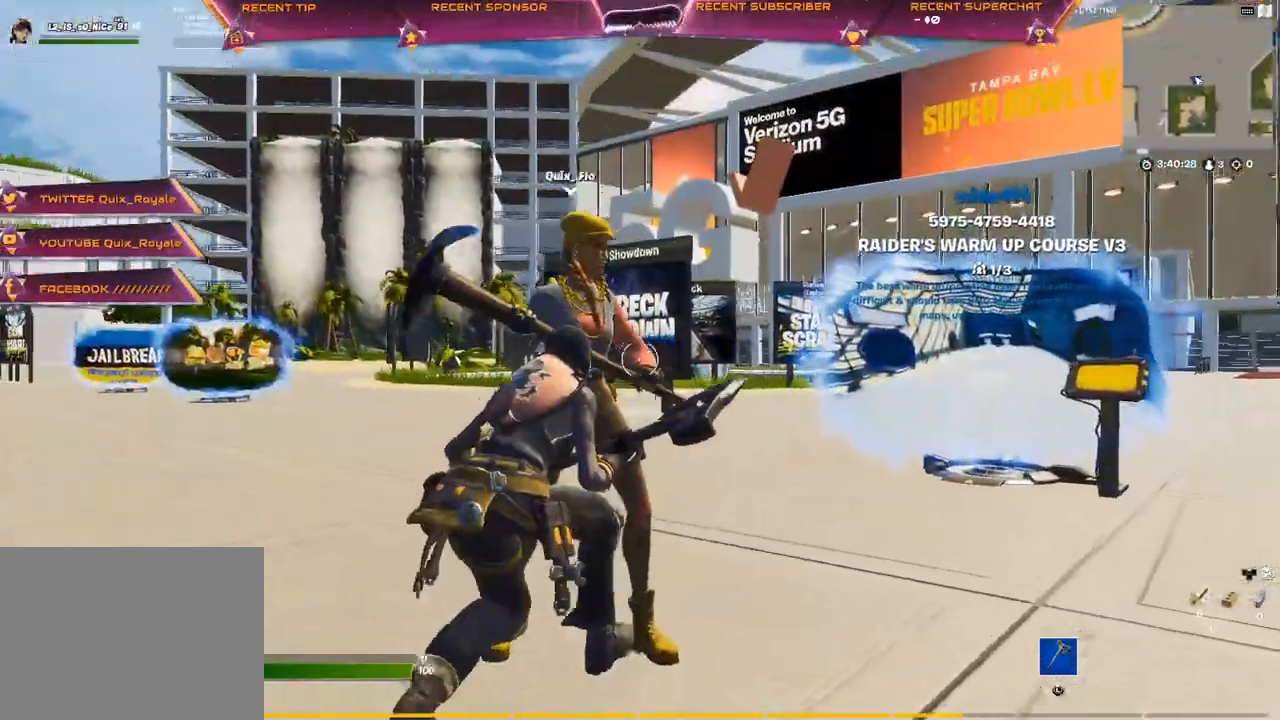
{"buttons": [], "left_stick": "down-right", "right_stick": "center", "events": [[50, "R3", "up"], [50, "right_stick", "right"], [117, "left_stick", "down-left"], [133, "right_stick", "left"], [233, "R3", "down"], [267, "right_stick", "center"], [317, "R3", "up"], [367, "left_stick", "down-right"], [400, "R3", "down"], [500, "R3", "up"]]}
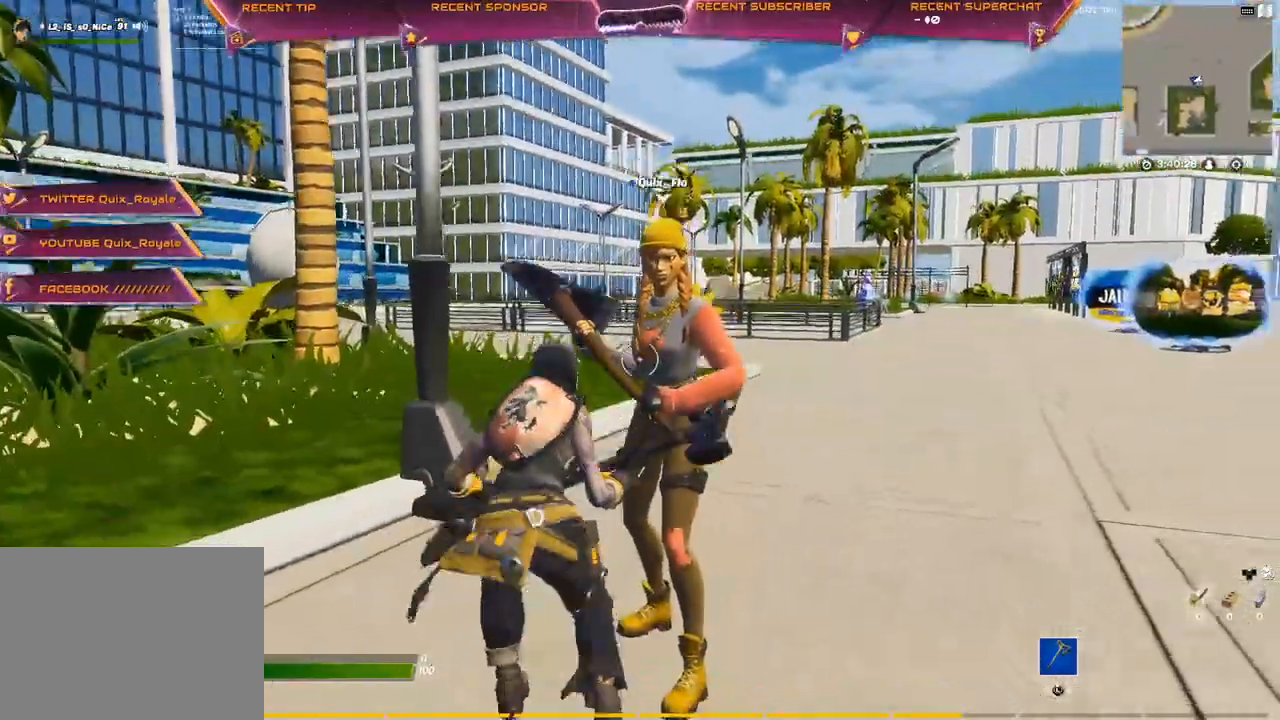
{"buttons": ["R2"], "left_stick": "center", "right_stick": "up-left", "events": [[50, "left_stick", "center"], [100, "R3", "down"], [100, "right_stick", "right"], [133, "left_stick", "right"], [167, "R3", "up"], [167, "right_stick", "center"], [283, "R3", "down"], [283, "left_stick", "up"], [317, "R2", "down"], [367, "R3", "up"], [467, "left_stick", "center"], [500, "right_stick", "up-left"]]}
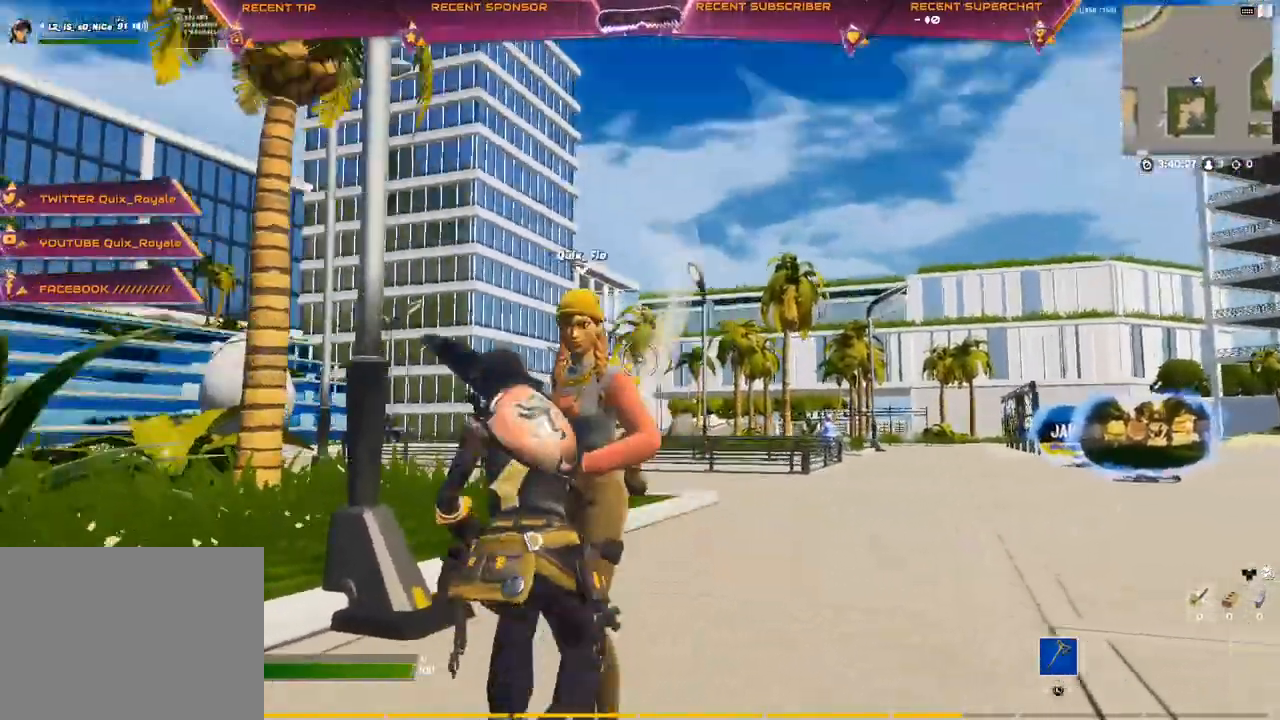
{"buttons": ["R2"], "left_stick": "down-right", "right_stick": "center", "events": [[33, "R3", "down"], [33, "left_stick", "down-left"], [33, "right_stick", "left"], [117, "R3", "up"], [183, "R3", "down"], [183, "right_stick", "center"], [267, "R3", "up"], [283, "left_stick", "center"], [317, "right_stick", "right"], [333, "left_stick", "down-right"], [433, "R3", "down"], [433, "right_stick", "center"], [500, "R3", "up"]]}
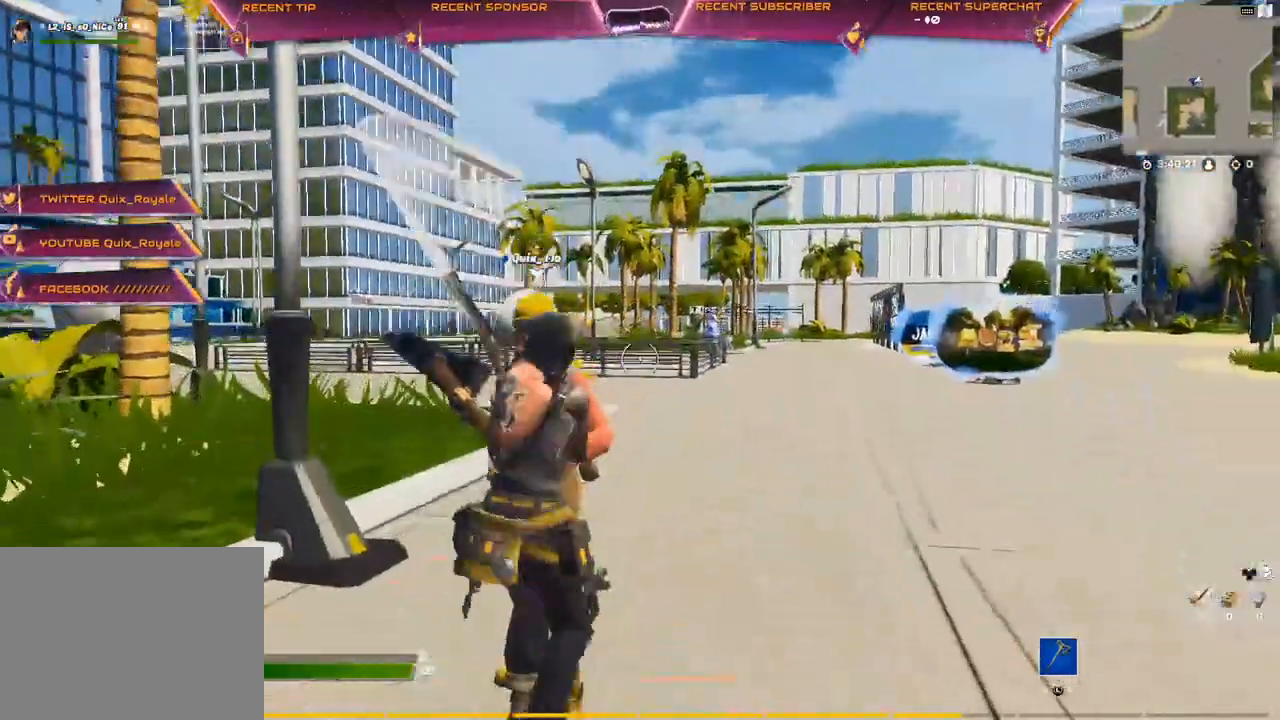
{"buttons": ["R2", "R3"], "left_stick": "center", "right_stick": "center", "events": [[100, "R3", "down"], [100, "left_stick", "left"], [183, "R3", "up"], [283, "R3", "down"], [283, "left_stick", "down-left"], [383, "R3", "up"], [433, "left_stick", "center"], [467, "R3", "down"]]}
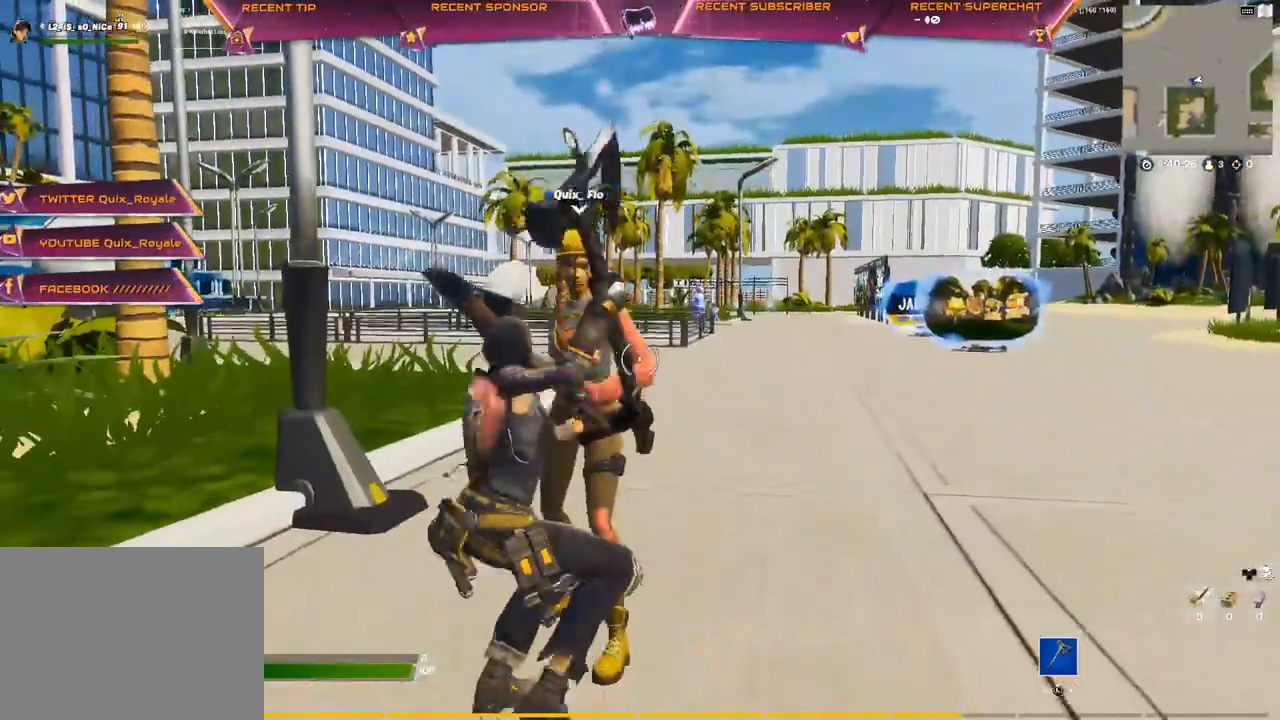
{"buttons": ["R2"], "left_stick": "center", "right_stick": "left", "events": [[67, "R3", "up"], [117, "left_stick", "left"], [117, "right_stick", "right"], [167, "R3", "down"], [167, "right_stick", "center"], [233, "R3", "up"], [250, "right_stick", "right"], [300, "left_stick", "center"], [317, "R2", "up"], [467, "R2", "down"], [500, "right_stick", "left"]]}
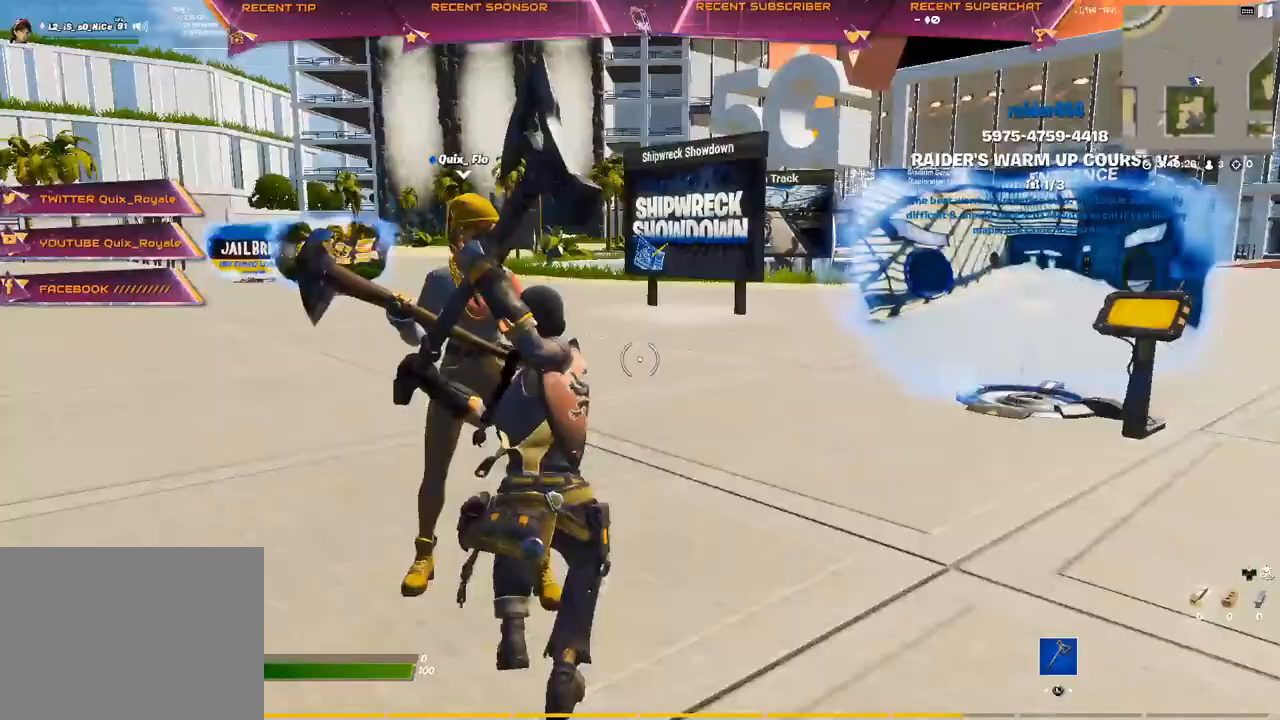
{"buttons": [], "left_stick": "up-right", "right_stick": "right", "events": [[67, "left_stick", "left"], [183, "R3", "down"], [183, "right_stick", "center"], [267, "R3", "up"], [333, "R2", "up"], [367, "right_stick", "right"], [417, "left_stick", "up-right"]]}
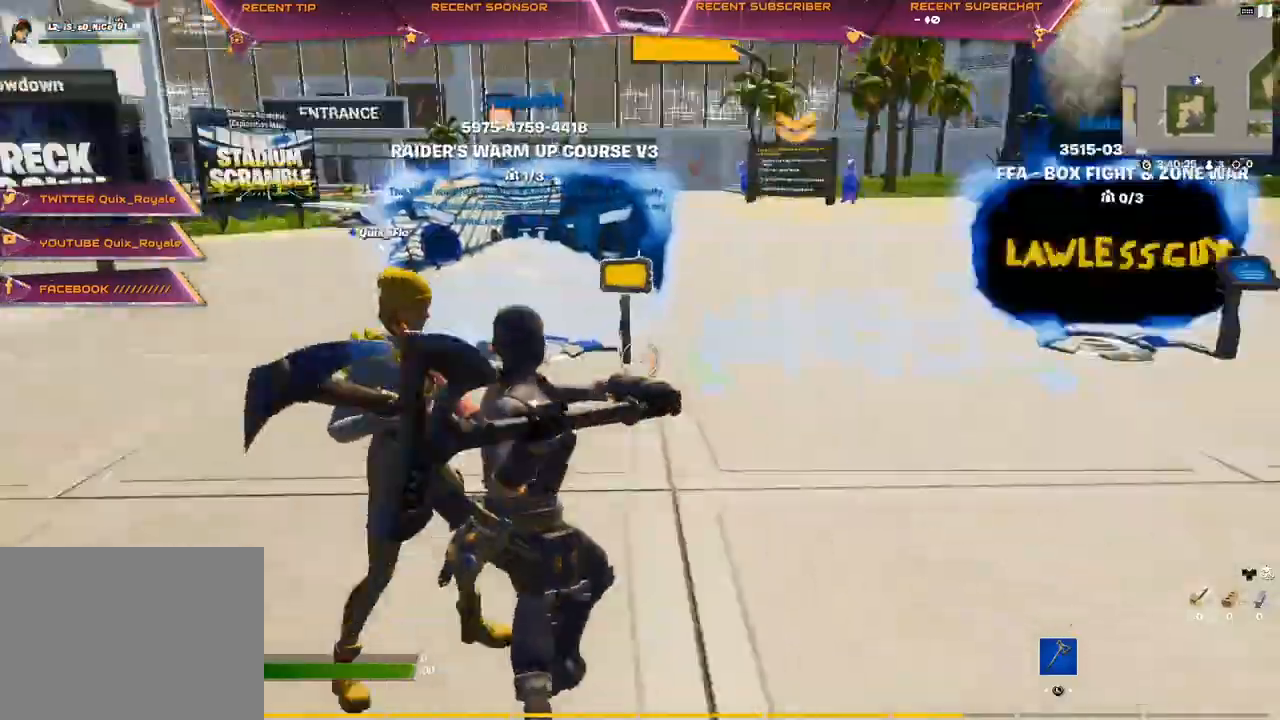
{"buttons": [], "left_stick": "up", "right_stick": "center", "events": [[267, "right_stick", "center"], [283, "left_stick", "up"]]}
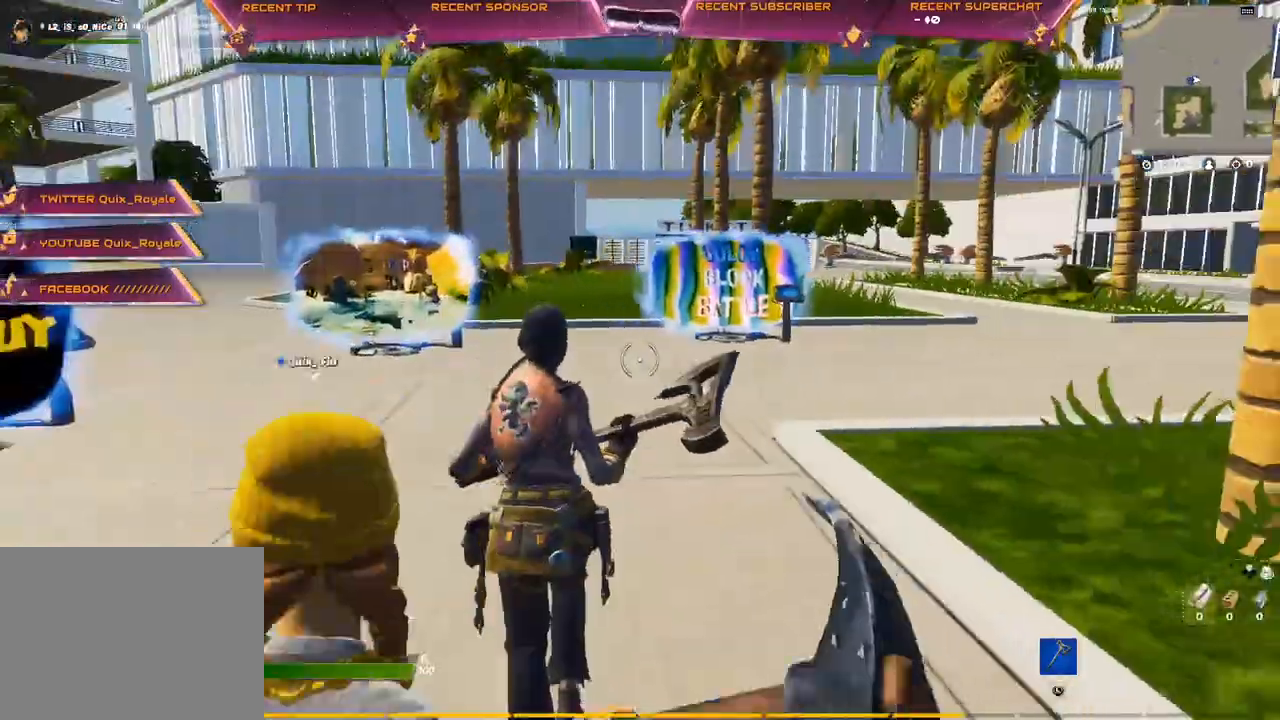
{"buttons": [], "left_stick": "up", "right_stick": "center", "events": [[250, "right_stick", "left"], [383, "right_stick", "center"]]}
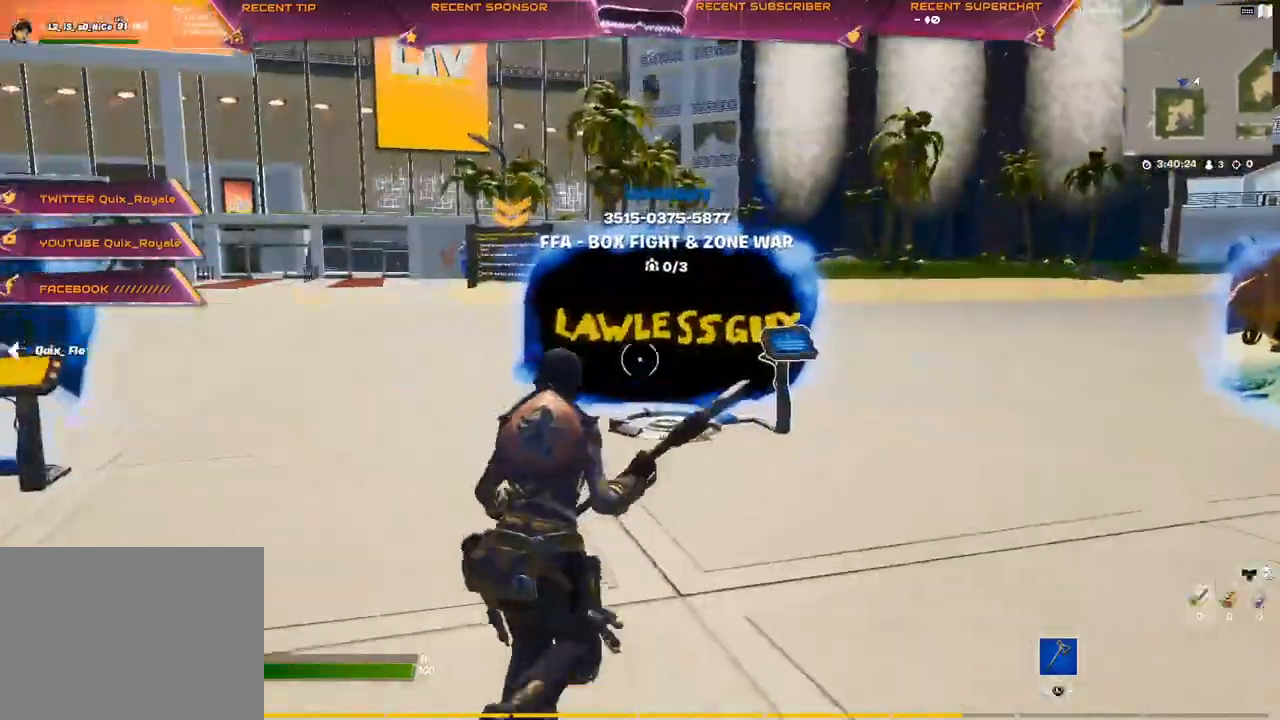
{"buttons": [], "left_stick": "up-left", "right_stick": "center", "events": [[233, "right_stick", "left"], [283, "left_stick", "up-left"], [350, "right_stick", "center"]]}
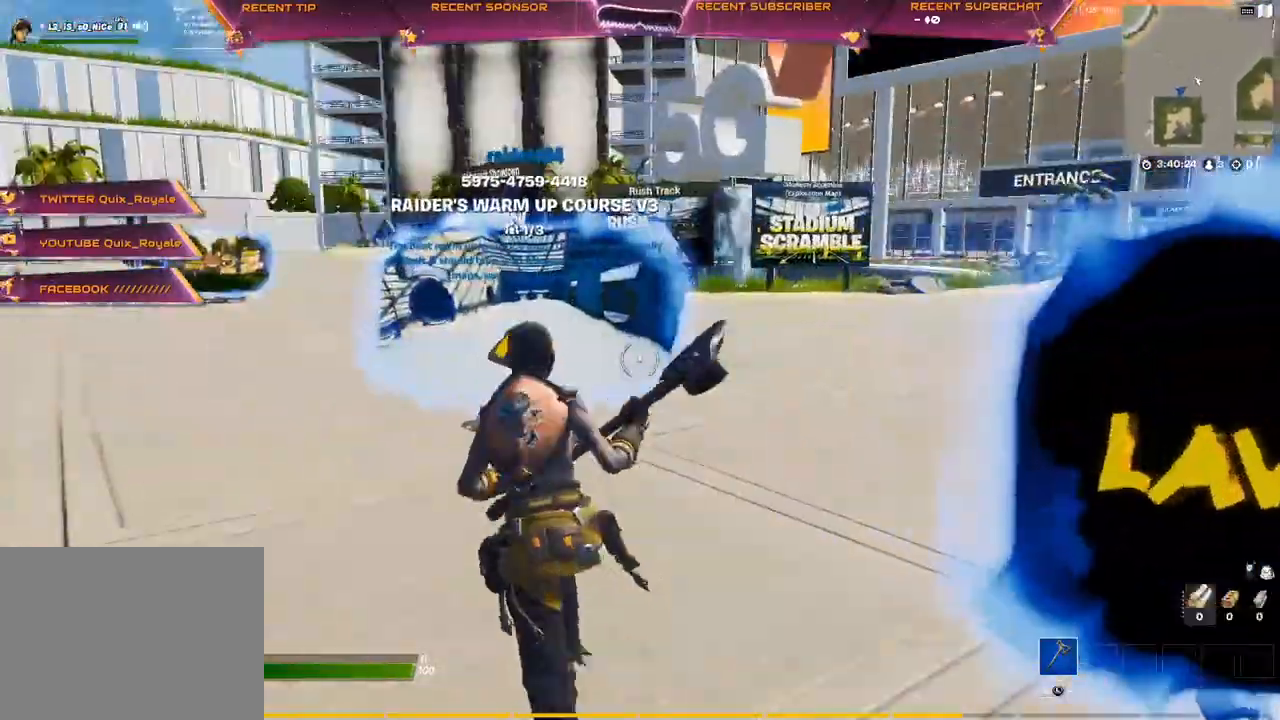
{"buttons": [], "left_stick": "center", "right_stick": "right", "events": [[217, "left_stick", "up-right"], [300, "right_stick", "right"], [350, "left_stick", "down-right"], [483, "left_stick", "center"]]}
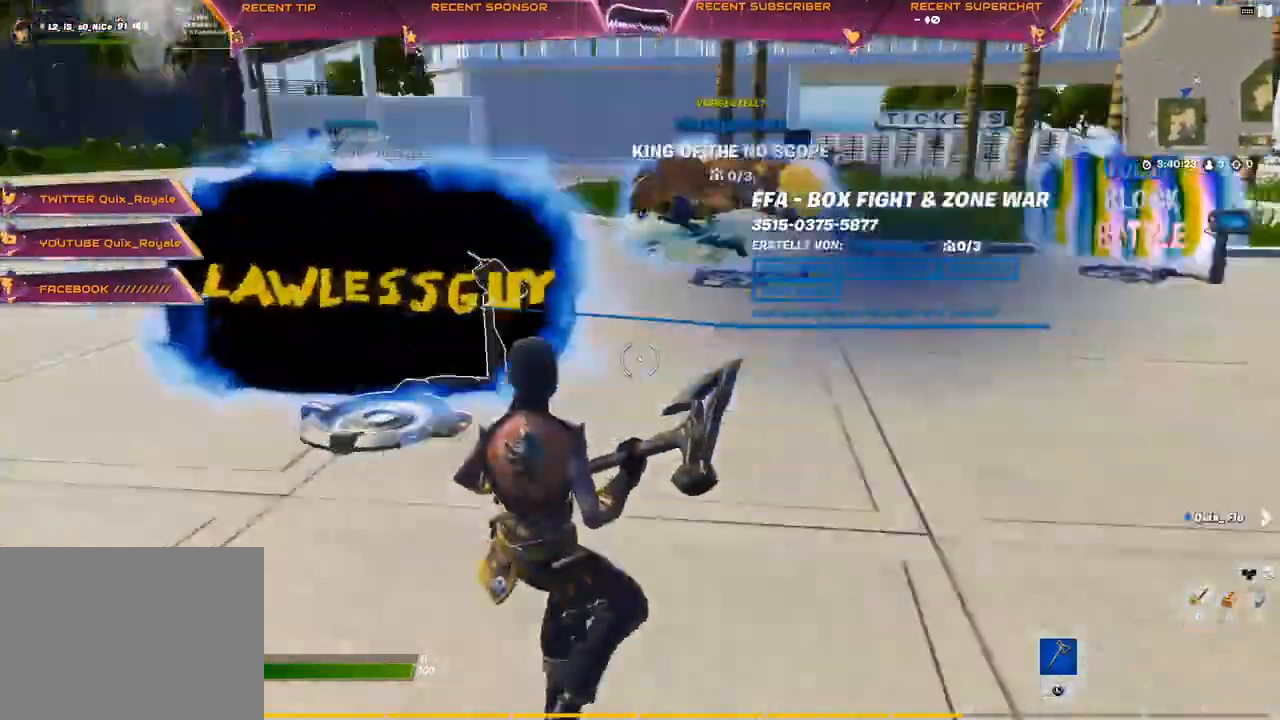
{"buttons": [], "left_stick": "left", "right_stick": "center", "events": [[33, "left_stick", "right"], [50, "right_stick", "center"], [150, "right_stick", "left"], [250, "left_stick", "left"], [350, "right_stick", "center"], [400, "R3", "down"], [483, "R3", "up"]]}
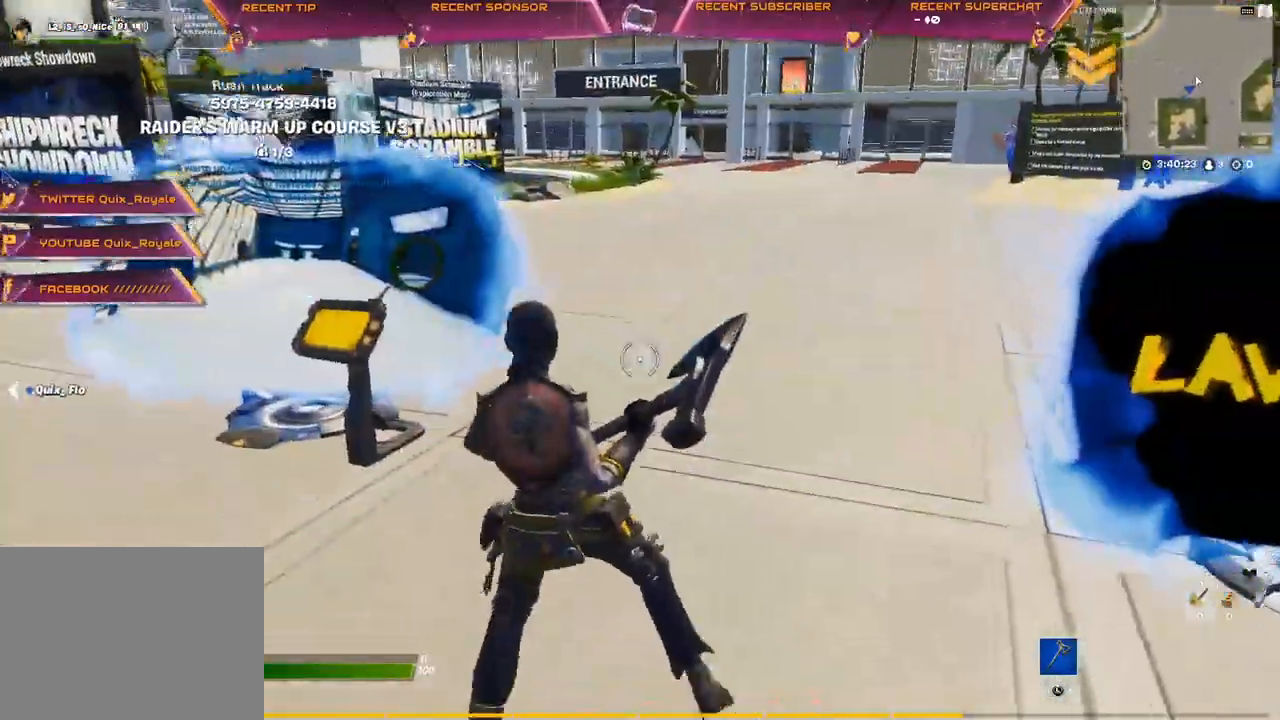
{"buttons": ["R3"], "left_stick": "up-right", "right_stick": "center", "events": [[50, "right_stick", "left"], [100, "R3", "down"], [150, "right_stick", "center"], [200, "R3", "up"], [383, "left_stick", "up-right"], [433, "R3", "down"]]}